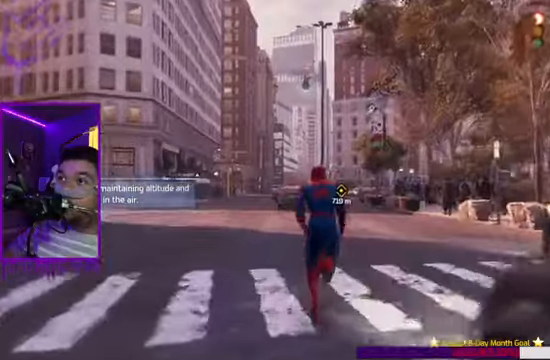
Gameplay with a controller (Xbox layout); each line is a JSON object with the inputs held at the frame after it. "events" lists button and stick changes between this image and that frame as [ms after this image, input, new state], when the widget could be followed in between. Not read: L3 R3.
{"buttons": [], "left_stick": "up", "right_stick": "center", "events": [[267, "A", "down"], [334, "R2", "up"], [501, "A", "up"]]}
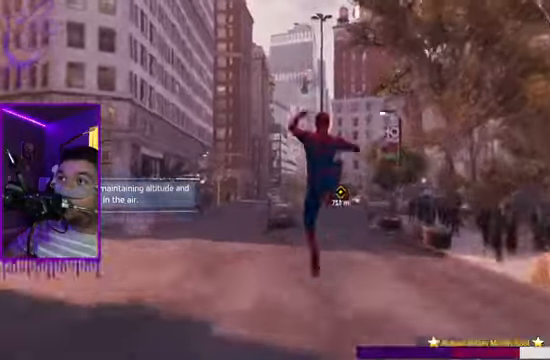
{"buttons": ["R2"], "left_stick": "up", "right_stick": "center", "events": [[67, "R2", "down"]]}
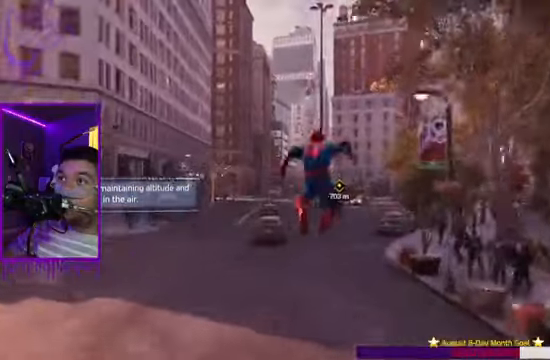
{"buttons": ["R2"], "left_stick": "up", "right_stick": "center", "events": []}
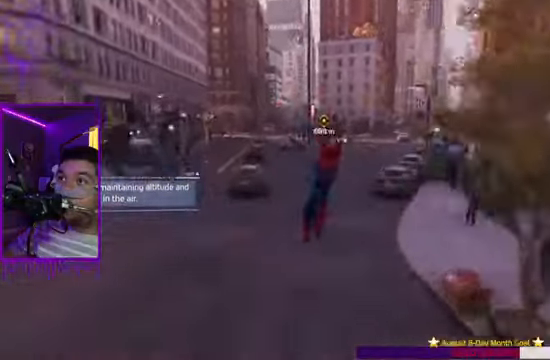
{"buttons": ["R2"], "left_stick": "up", "right_stick": "center", "events": []}
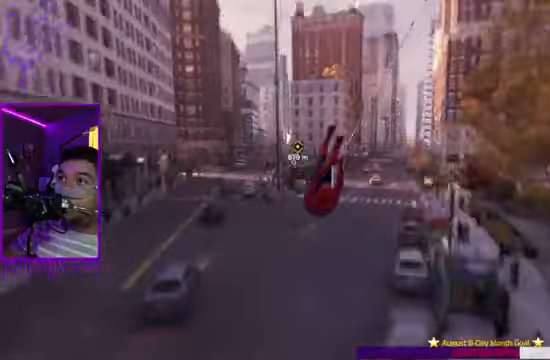
{"buttons": ["R2"], "left_stick": "up", "right_stick": "center", "events": []}
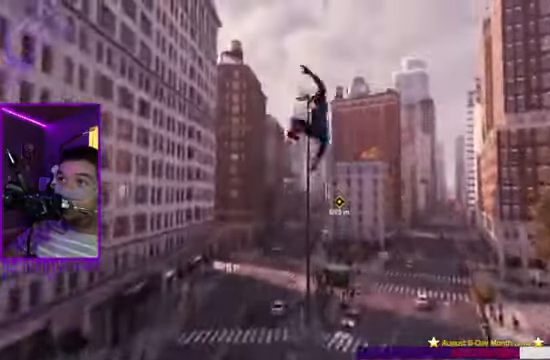
{"buttons": ["R2"], "left_stick": "up", "right_stick": "up-left", "events": [[67, "R2", "up"], [200, "right_stick", "up-left"], [334, "R2", "down"], [334, "right_stick", "center"], [400, "right_stick", "up-left"]]}
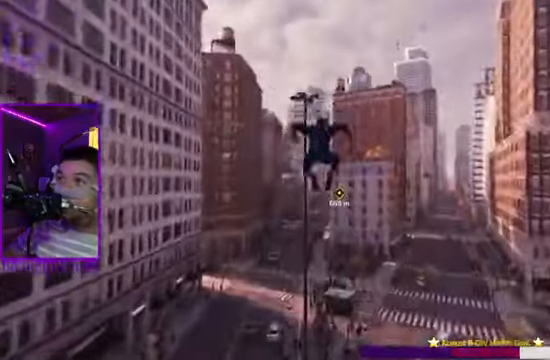
{"buttons": ["R2"], "left_stick": "up", "right_stick": "up-left", "events": []}
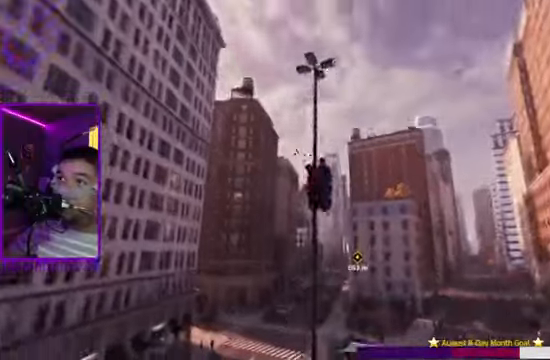
{"buttons": ["R2"], "left_stick": "up", "right_stick": "up-left", "events": []}
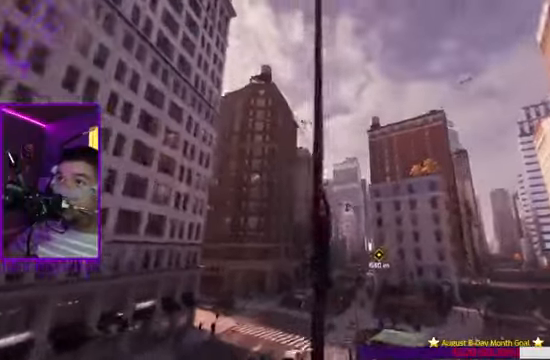
{"buttons": ["R2"], "left_stick": "up", "right_stick": "left", "events": [[133, "right_stick", "center"], [233, "right_stick", "left"]]}
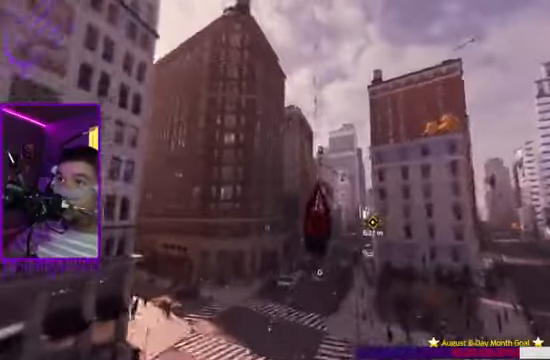
{"buttons": ["R2"], "left_stick": "up", "right_stick": "up-left", "events": [[201, "right_stick", "up-left"]]}
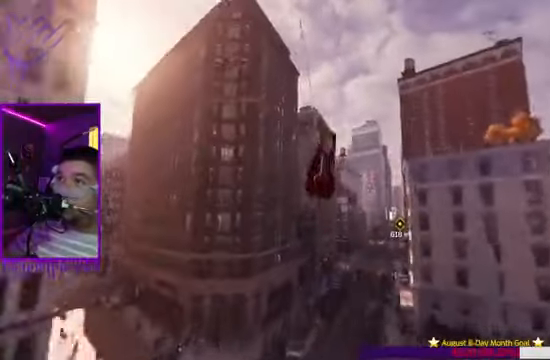
{"buttons": ["R2"], "left_stick": "up", "right_stick": "center", "events": [[167, "R2", "up"], [267, "right_stick", "center"], [500, "R2", "down"]]}
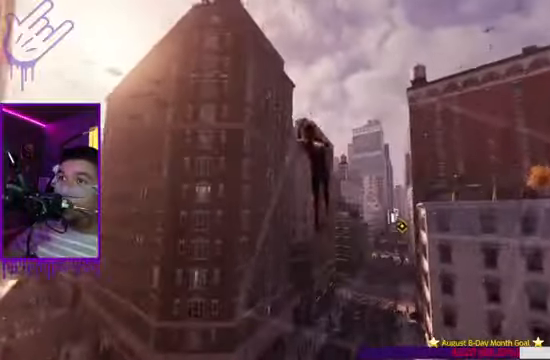
{"buttons": ["R2"], "left_stick": "up", "right_stick": "center", "events": []}
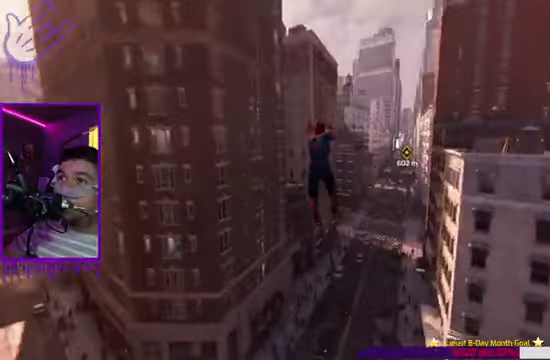
{"buttons": ["R2"], "left_stick": "up", "right_stick": "center", "events": []}
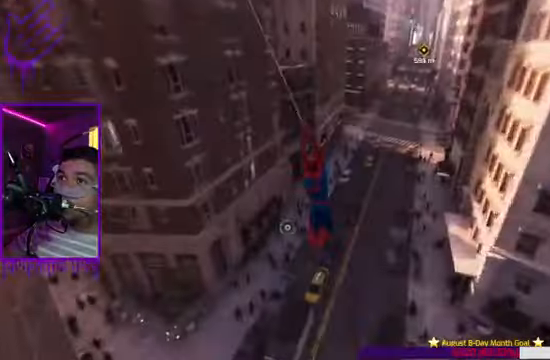
{"buttons": ["R2"], "left_stick": "up", "right_stick": "up-right", "events": [[234, "right_stick", "up-right"]]}
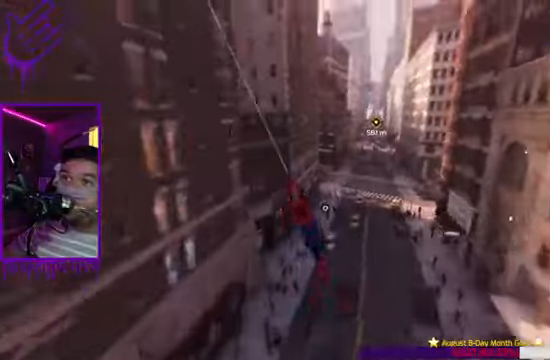
{"buttons": ["R2"], "left_stick": "up", "right_stick": "up-right", "events": [[333, "R1", "down"], [400, "R1", "up"]]}
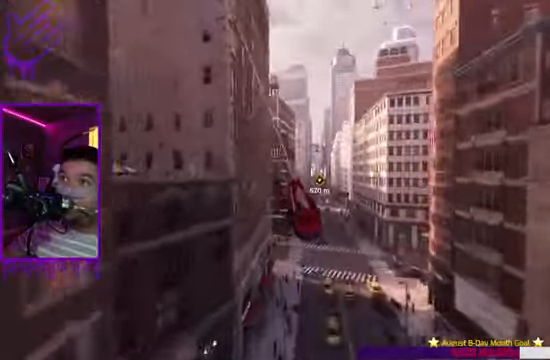
{"buttons": ["R2"], "left_stick": "up", "right_stick": "up-right", "events": [[201, "R2", "up"], [401, "R2", "down"]]}
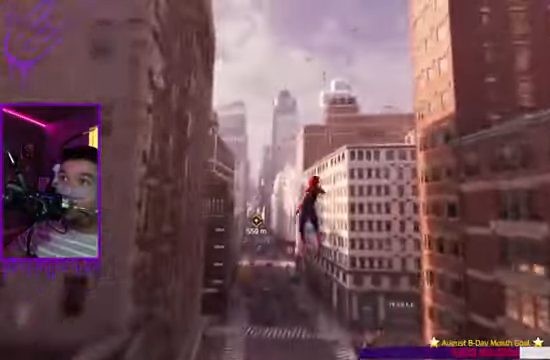
{"buttons": ["R2"], "left_stick": "up", "right_stick": "center", "events": [[67, "right_stick", "center"]]}
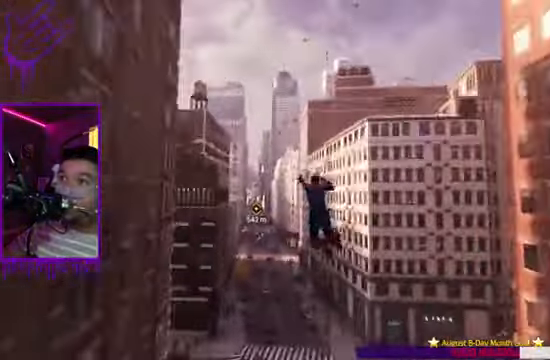
{"buttons": ["R2"], "left_stick": "up", "right_stick": "center", "events": []}
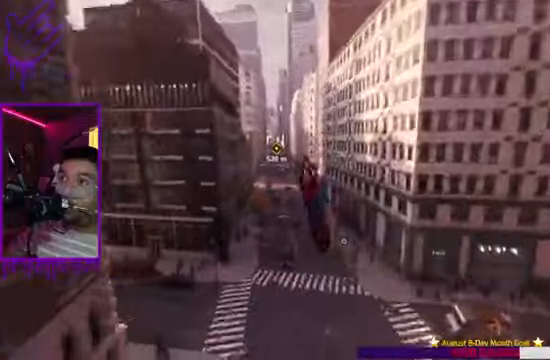
{"buttons": ["R2"], "left_stick": "up", "right_stick": "up-right", "events": [[501, "right_stick", "up-right"]]}
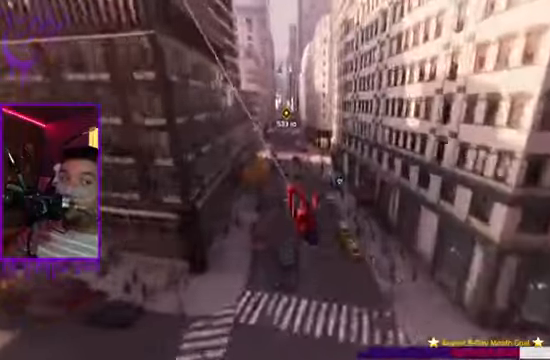
{"buttons": ["R1", "R2"], "left_stick": "up", "right_stick": "up", "events": [[333, "right_stick", "up"], [367, "R1", "down"], [433, "R1", "up"], [500, "R1", "down"]]}
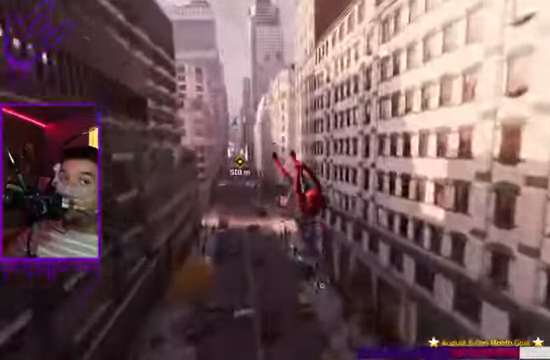
{"buttons": [], "left_stick": "up", "right_stick": "up-right", "events": [[167, "R1", "up"], [334, "right_stick", "up-right"], [501, "R2", "up"]]}
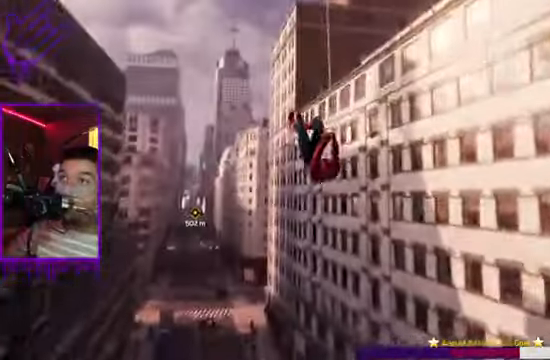
{"buttons": ["R2"], "left_stick": "up", "right_stick": "left", "events": [[33, "right_stick", "up"], [200, "R2", "down"], [433, "right_stick", "left"]]}
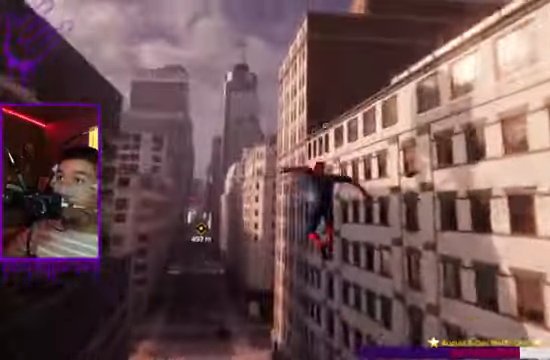
{"buttons": ["R2"], "left_stick": "up", "right_stick": "left", "events": [[234, "R1", "down"], [300, "R1", "up"]]}
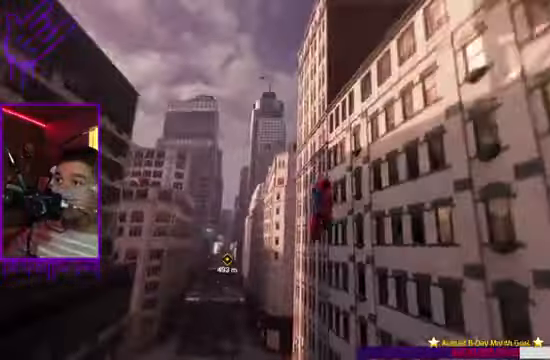
{"buttons": ["R2"], "left_stick": "up", "right_stick": "left", "events": []}
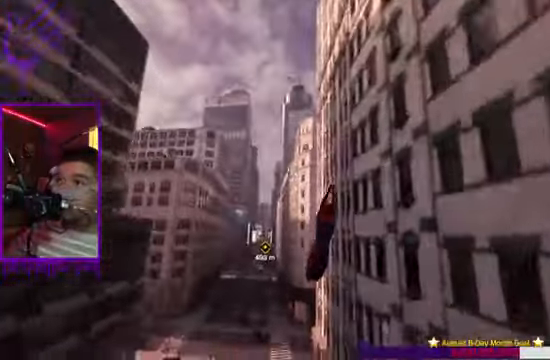
{"buttons": ["R2"], "left_stick": "up", "right_stick": "left", "events": []}
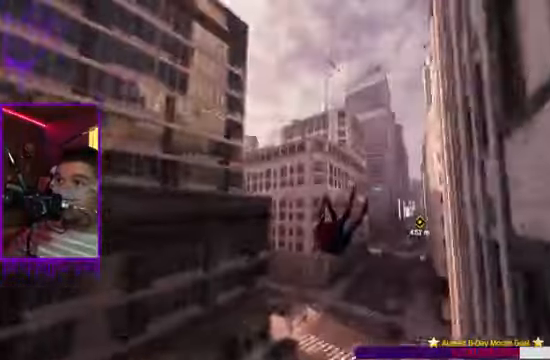
{"buttons": ["R2"], "left_stick": "up", "right_stick": "left", "events": []}
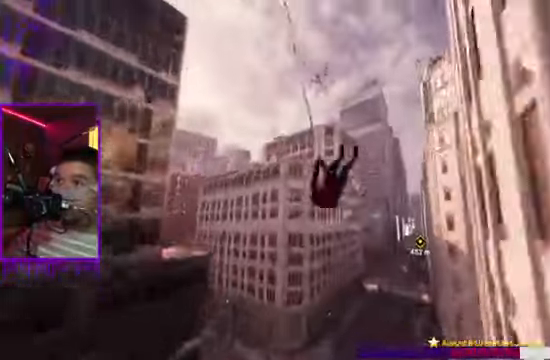
{"buttons": [], "left_stick": "up", "right_stick": "center", "events": [[100, "right_stick", "center"], [367, "R2", "up"]]}
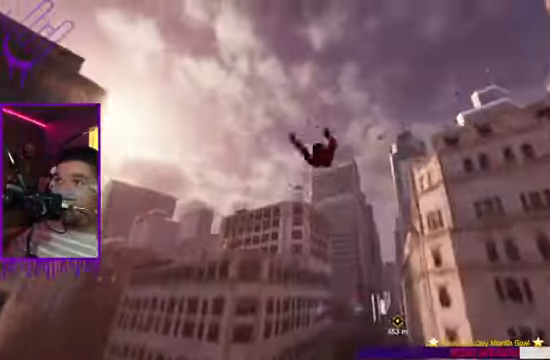
{"buttons": ["R2"], "left_stick": "up", "right_stick": "down-left", "events": [[367, "R2", "down"], [367, "right_stick", "down-left"]]}
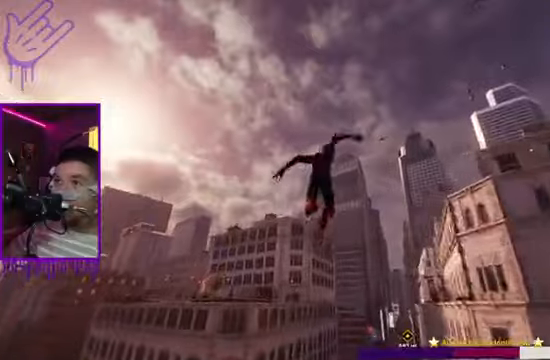
{"buttons": ["R2"], "left_stick": "up", "right_stick": "center", "events": [[301, "right_stick", "down"], [501, "right_stick", "center"]]}